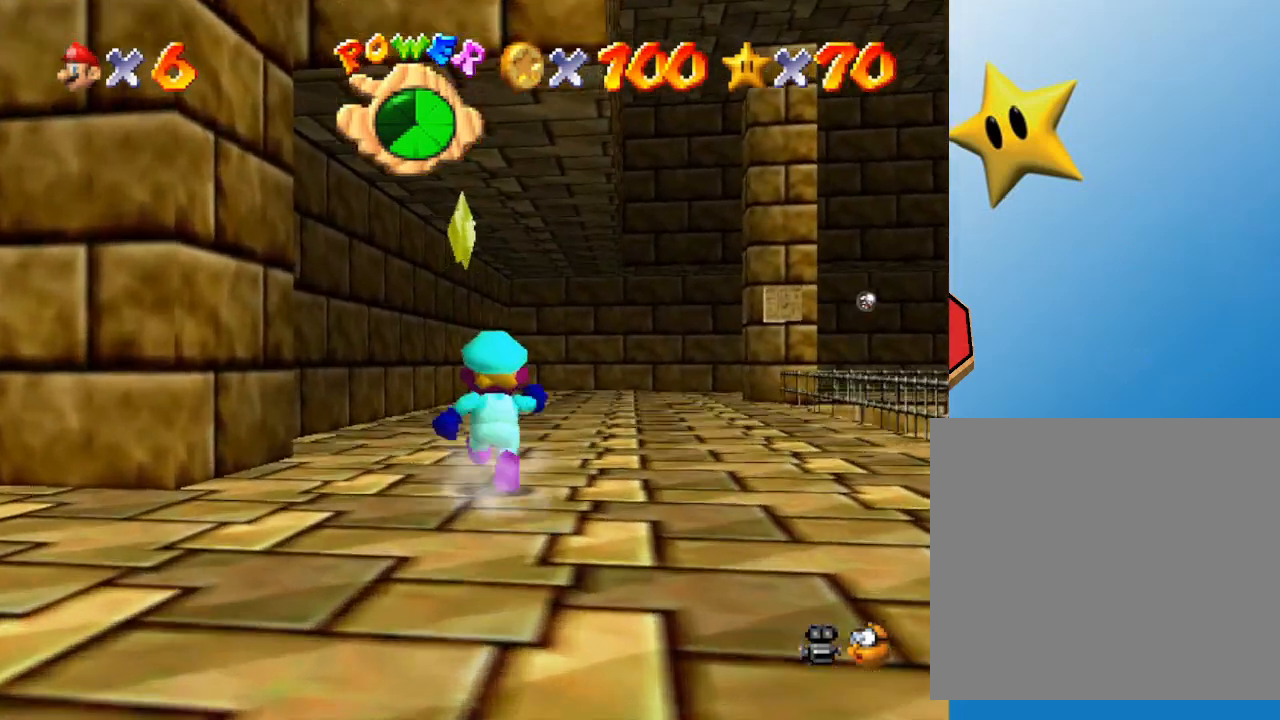
Gameplay with a controller (Nintendo layout); each line is a JSON object with the inputs held at the frame after it. "events" lists button and stick changes between this image and that frame as [ms after this image, input, new state], when the widget could be followed in between. Not read: L3 R3.
{"buttons": ["B"], "left_stick": "up", "events": [[167, "A", "down"], [283, "A", "up"], [283, "B", "down"]]}
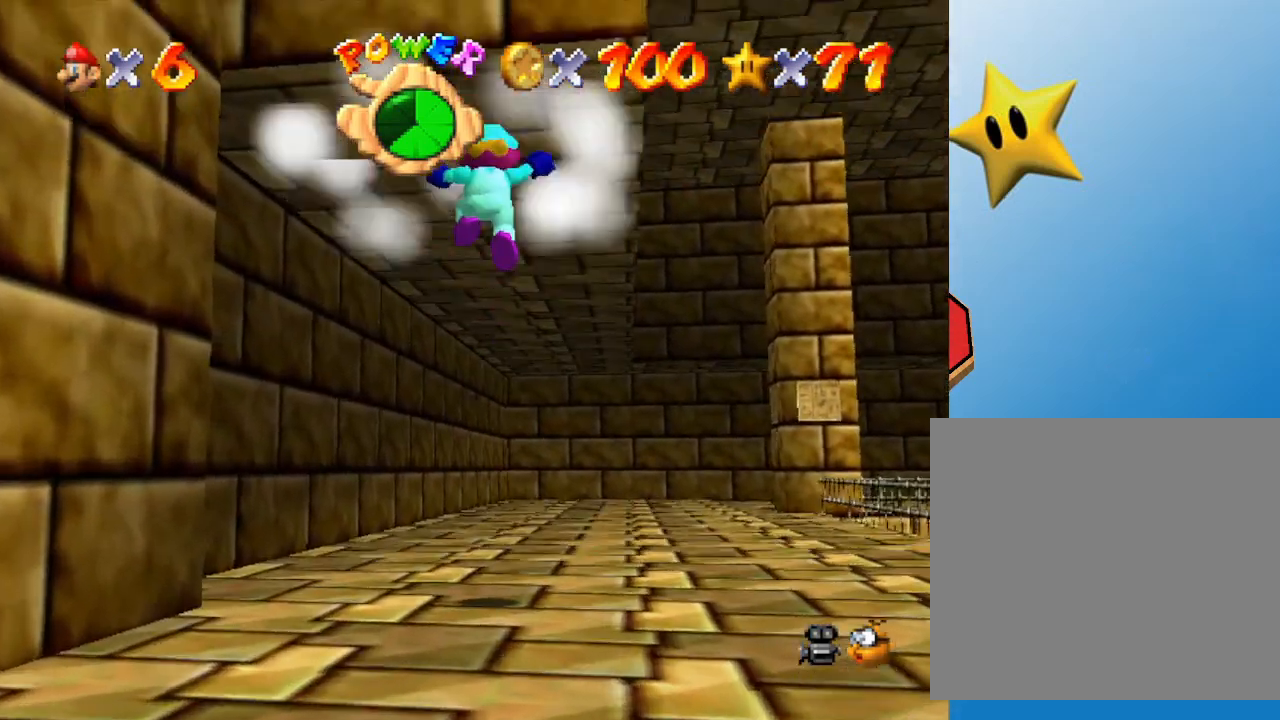
{"buttons": [], "left_stick": "center", "events": [[33, "B", "up"], [67, "left_stick", "center"]]}
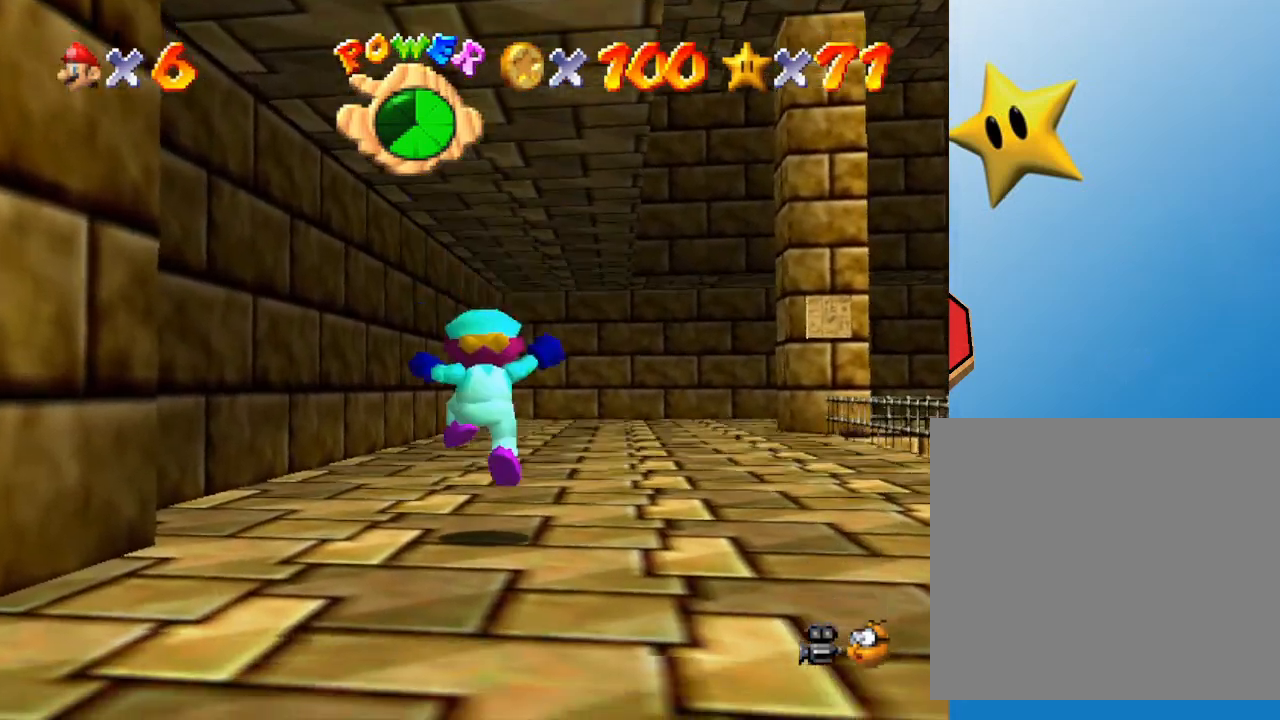
{"buttons": [], "left_stick": "center", "events": []}
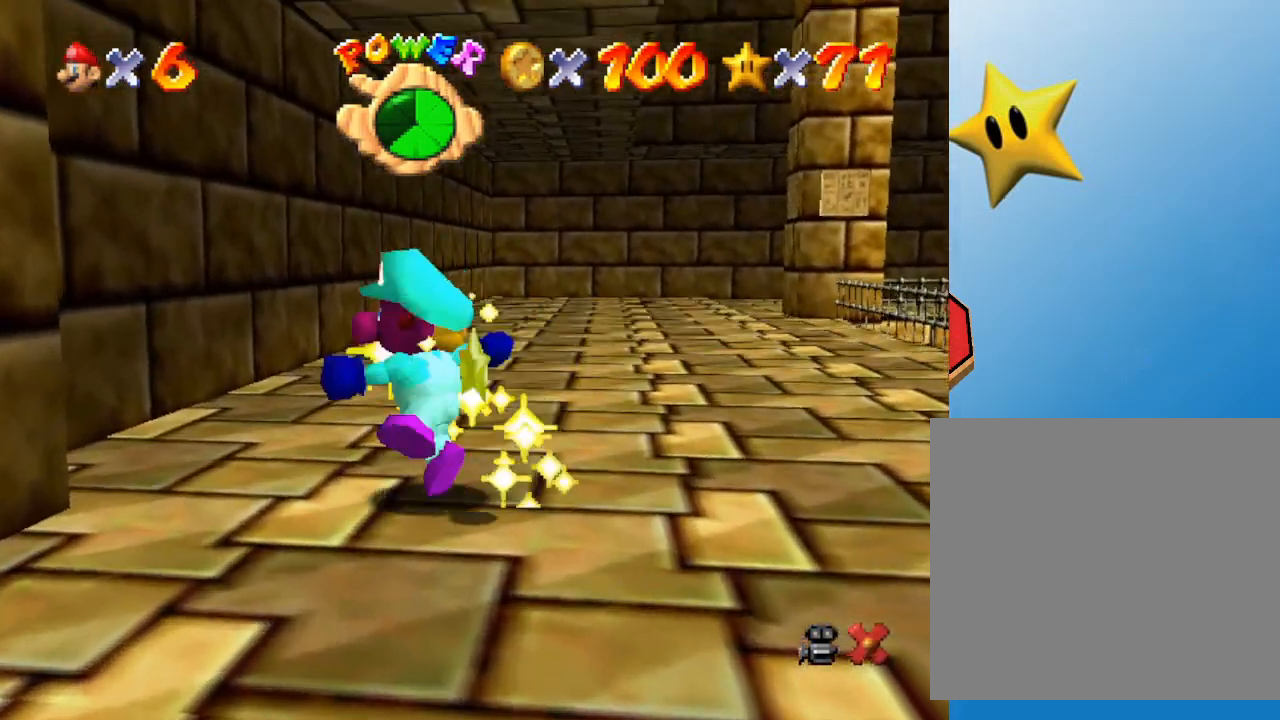
{"buttons": [], "left_stick": "center", "events": []}
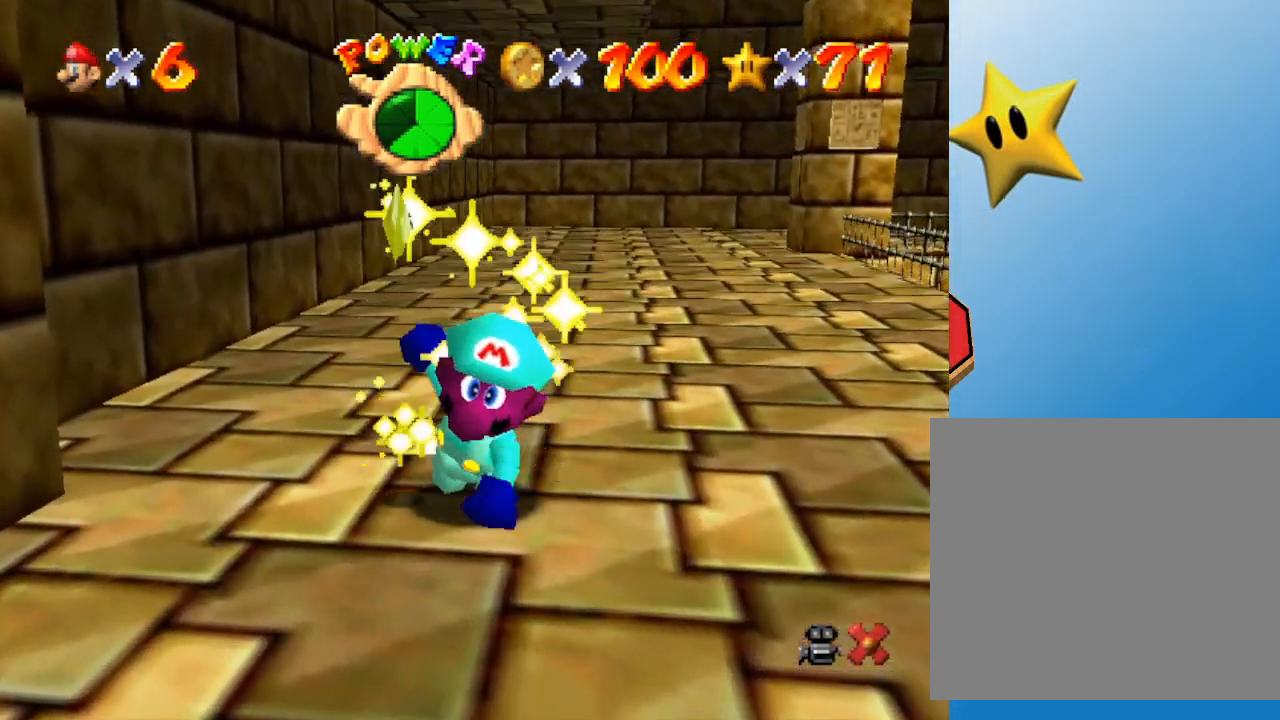
{"buttons": [], "left_stick": "center", "events": []}
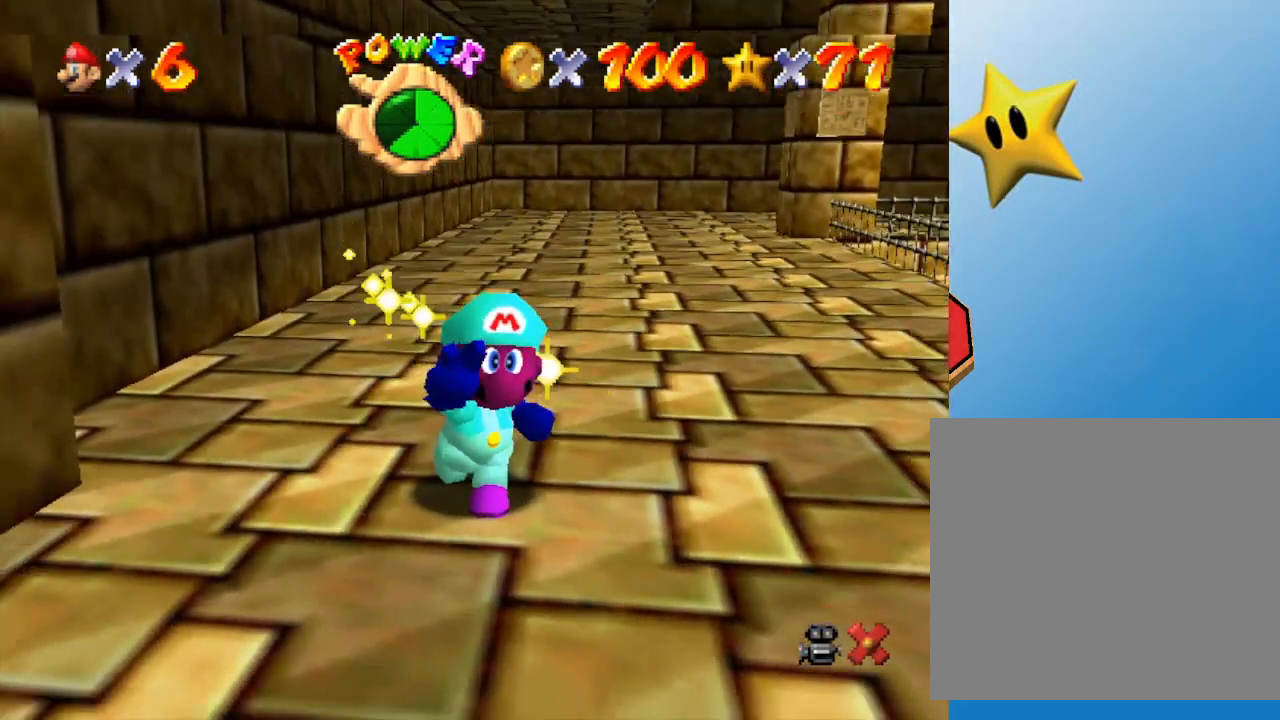
{"buttons": [], "left_stick": "center", "events": []}
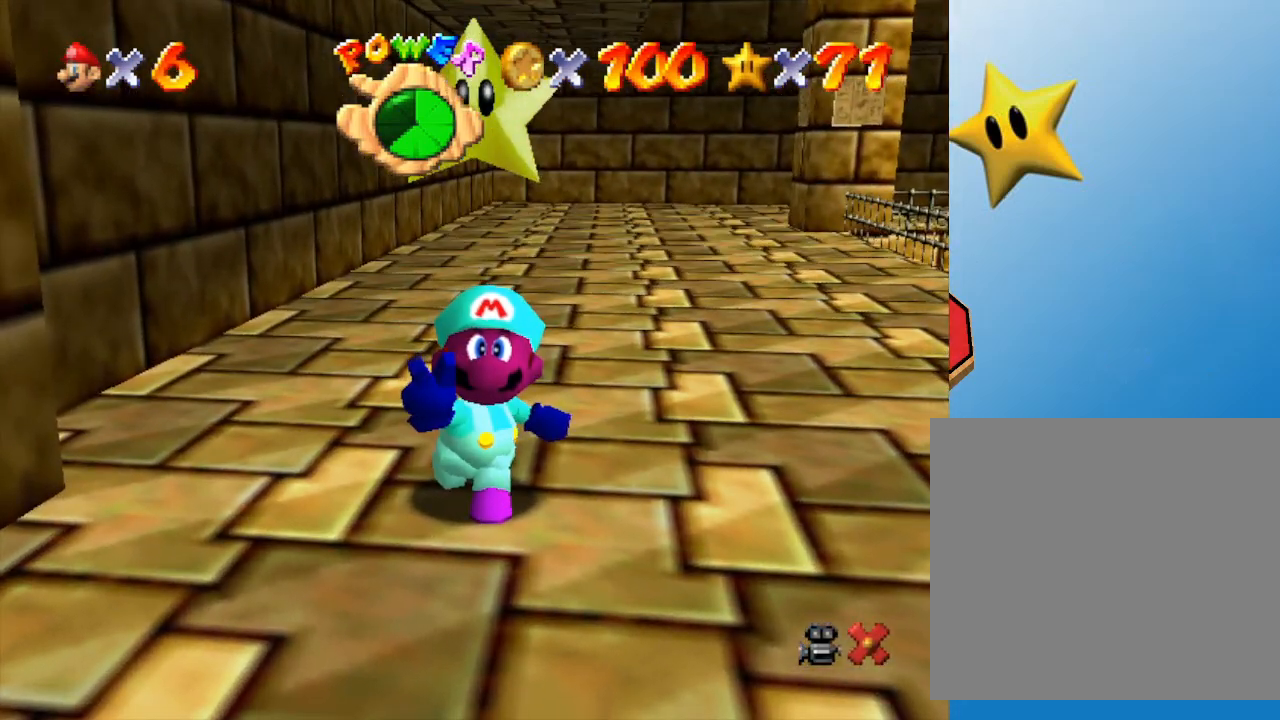
{"buttons": [], "left_stick": "center", "events": []}
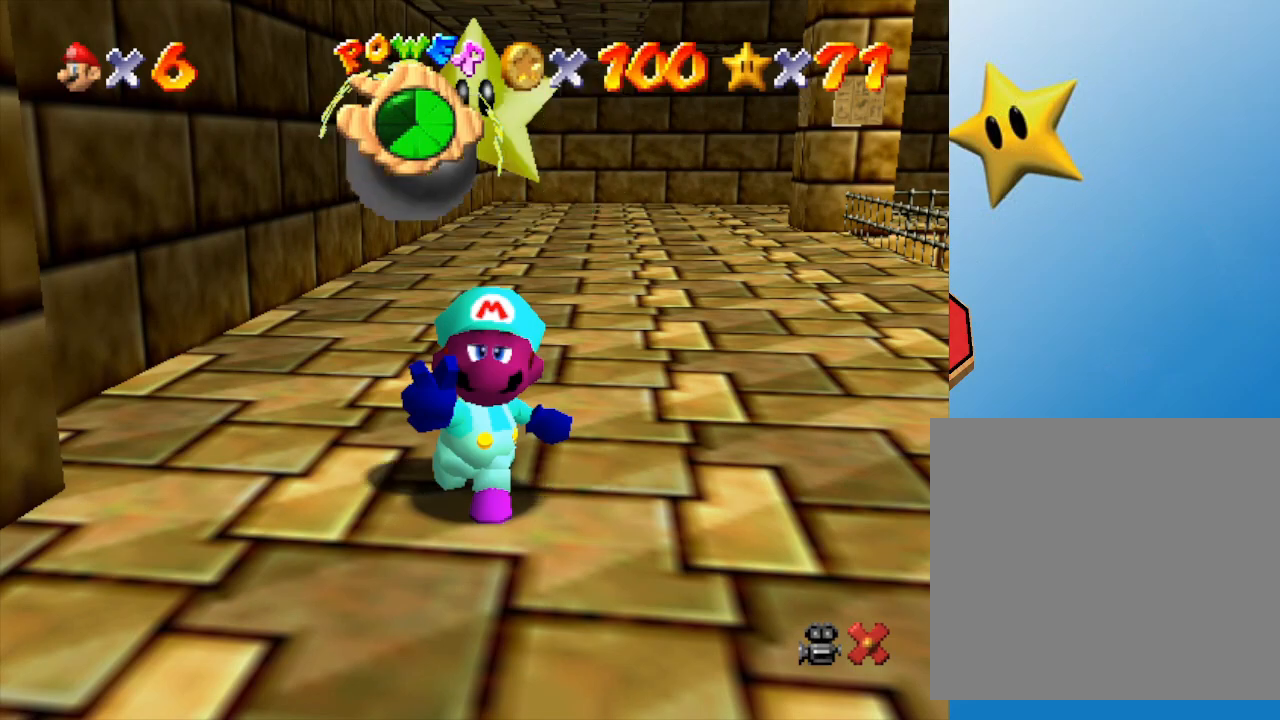
{"buttons": [], "left_stick": "center", "events": []}
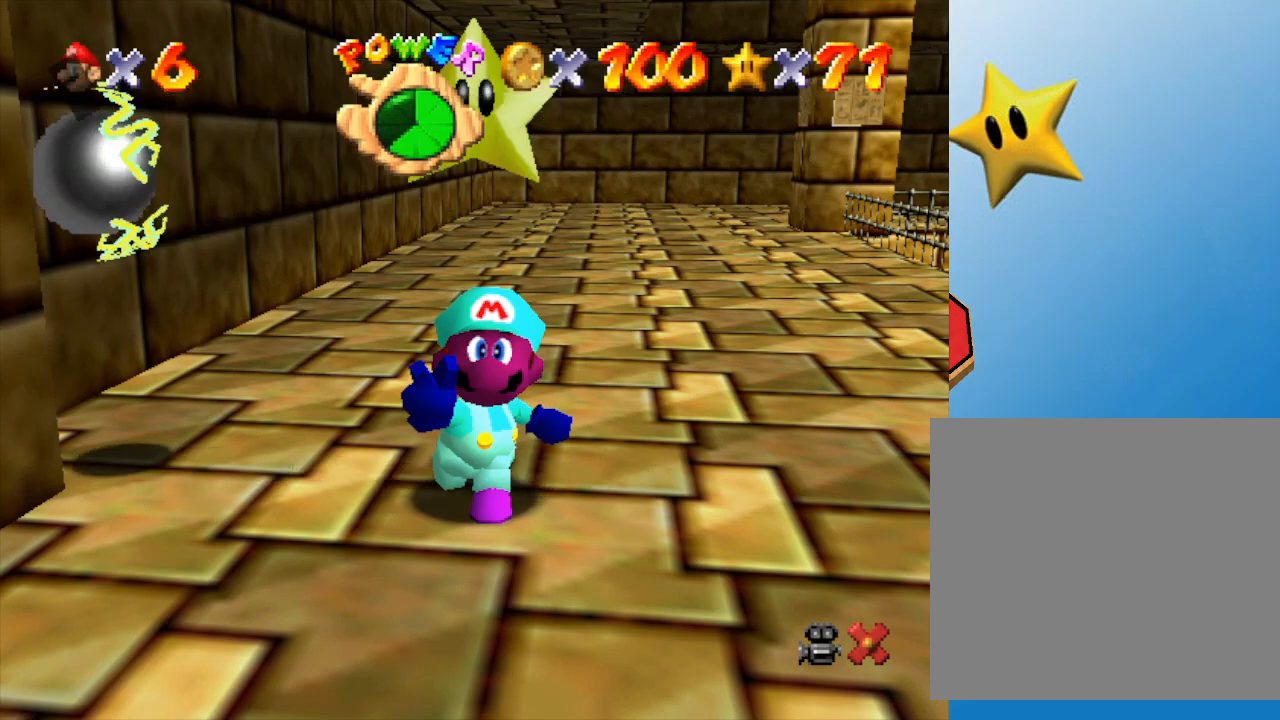
{"buttons": [], "left_stick": "center", "events": []}
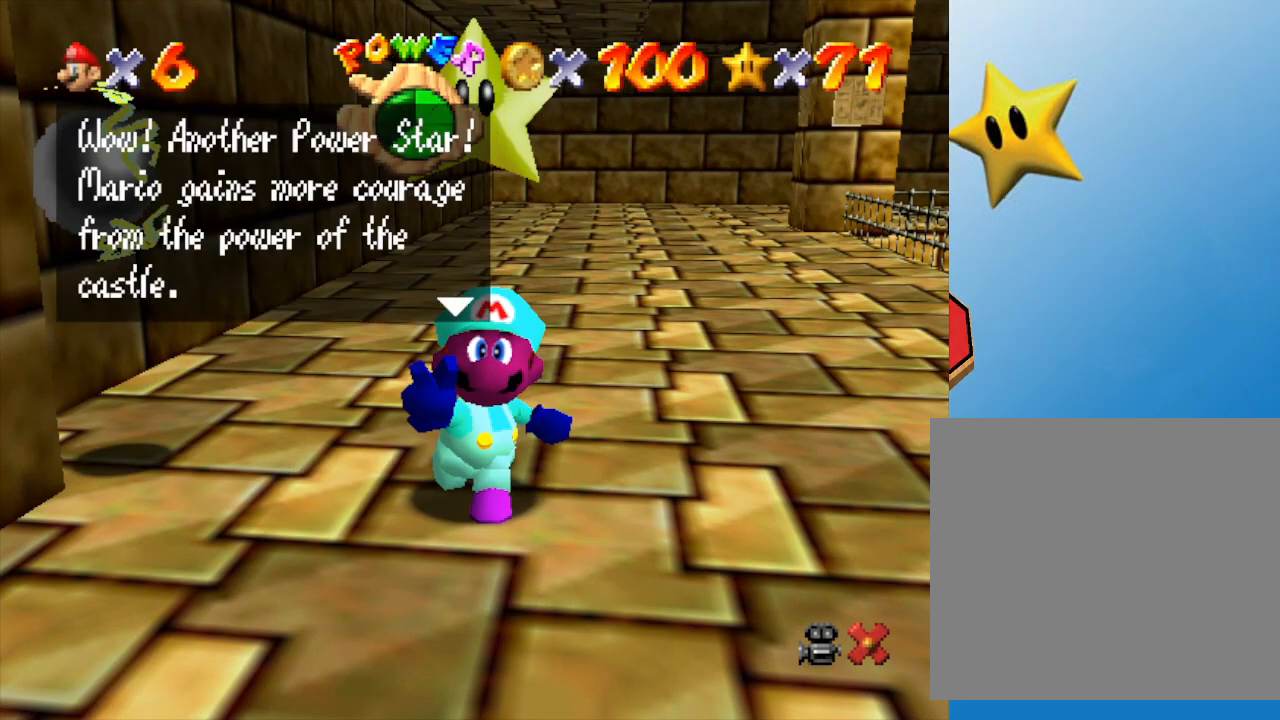
{"buttons": ["A"], "left_stick": "center", "events": [[417, "A", "down"]]}
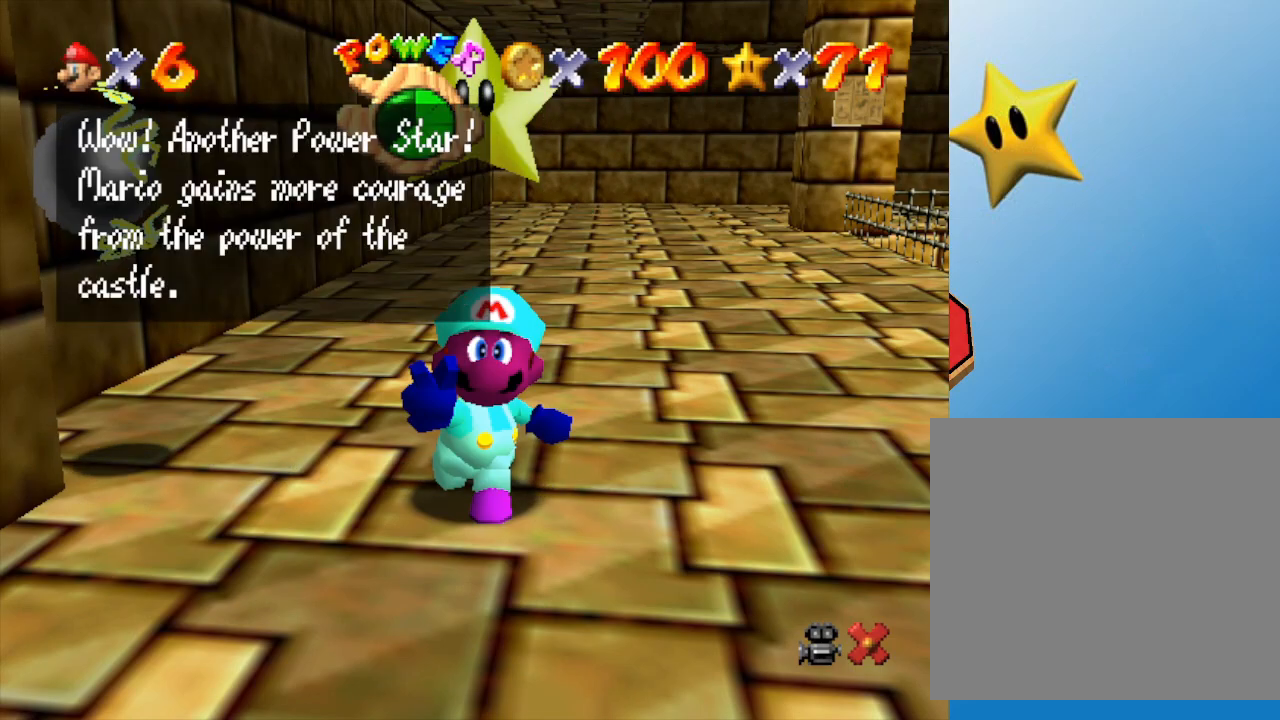
{"buttons": [], "left_stick": "center", "events": [[50, "A", "up"], [300, "A", "down"], [417, "A", "up"]]}
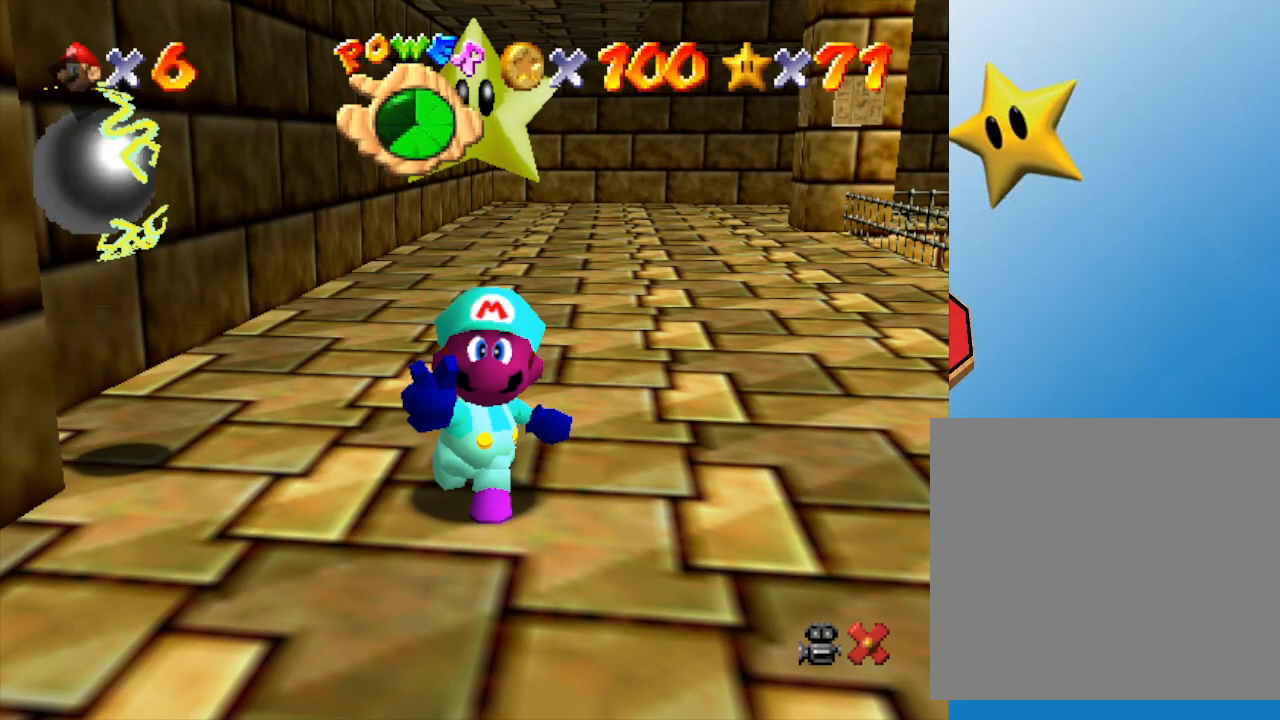
{"buttons": [], "left_stick": "center", "events": []}
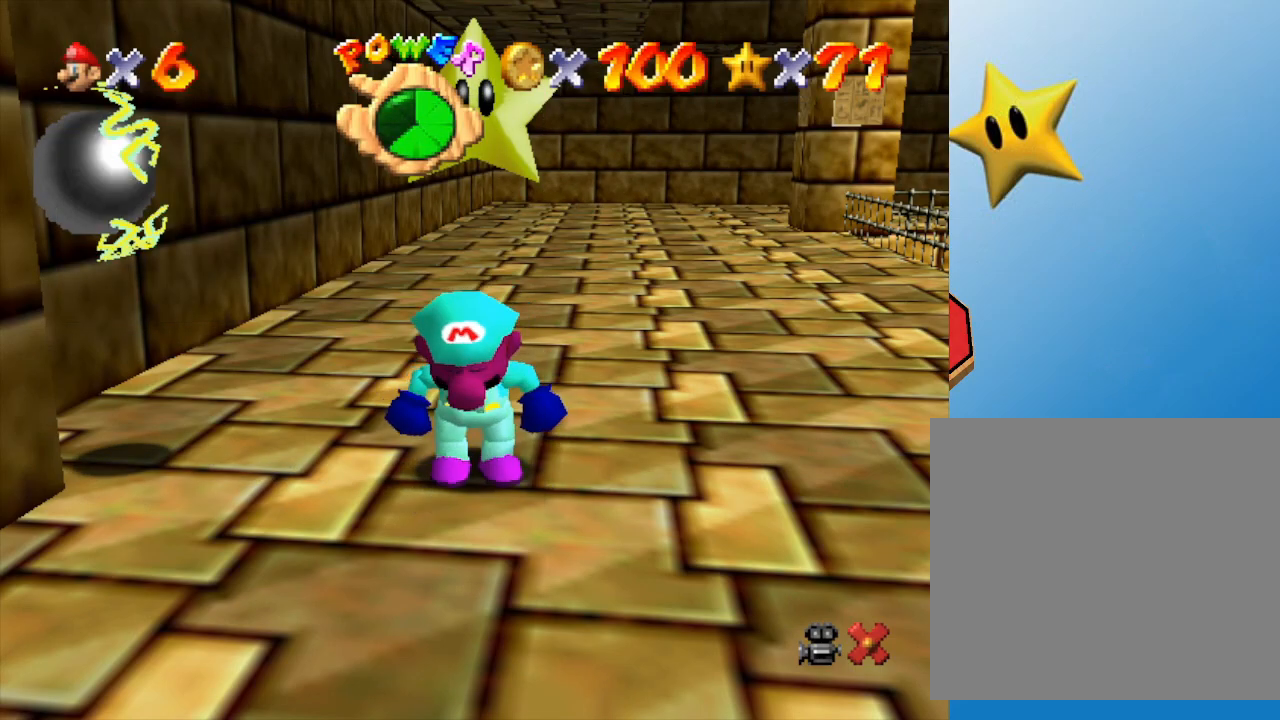
{"buttons": [], "left_stick": "center", "events": []}
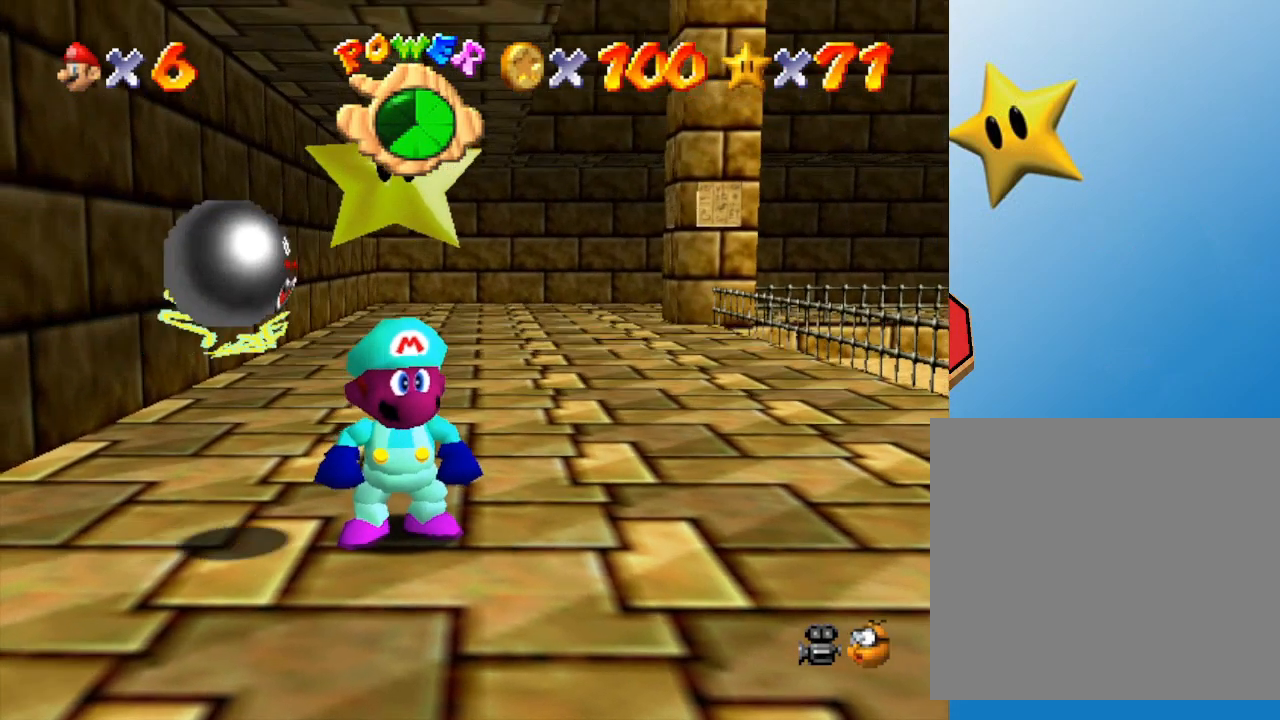
{"buttons": [], "left_stick": "down-right", "events": [[233, "left_stick", "down-right"]]}
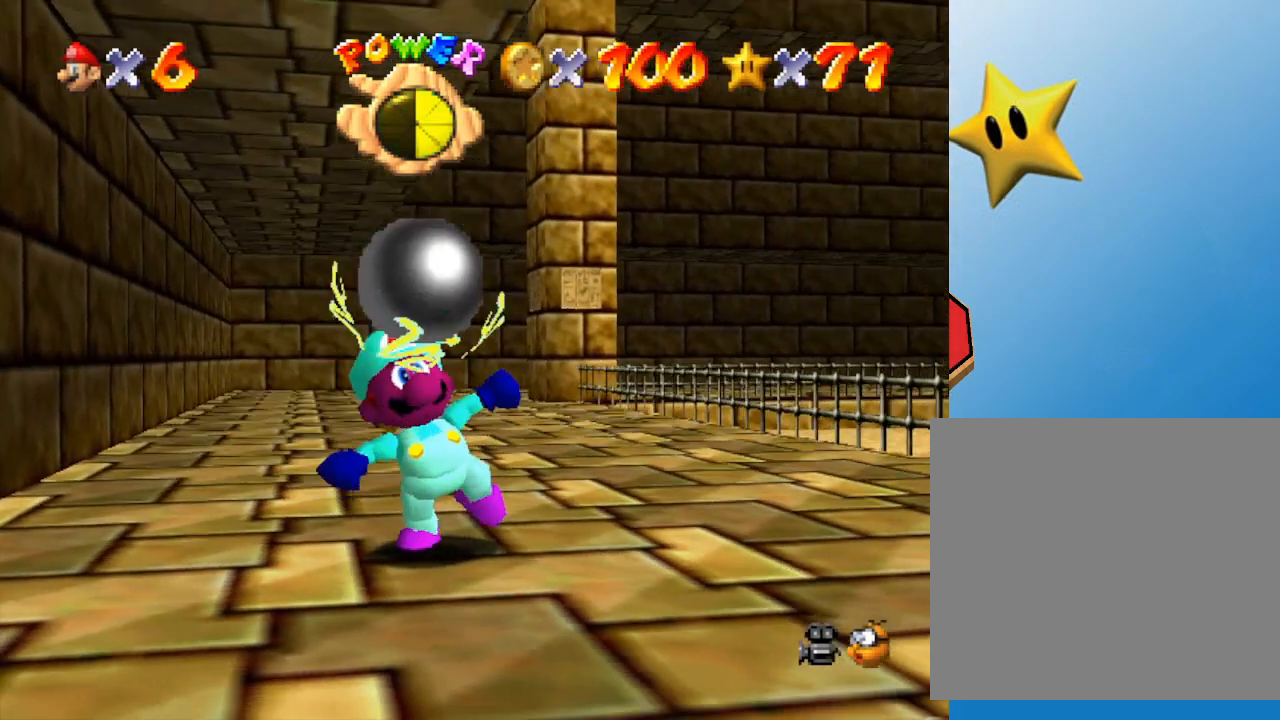
{"buttons": [], "left_stick": "down-right", "events": []}
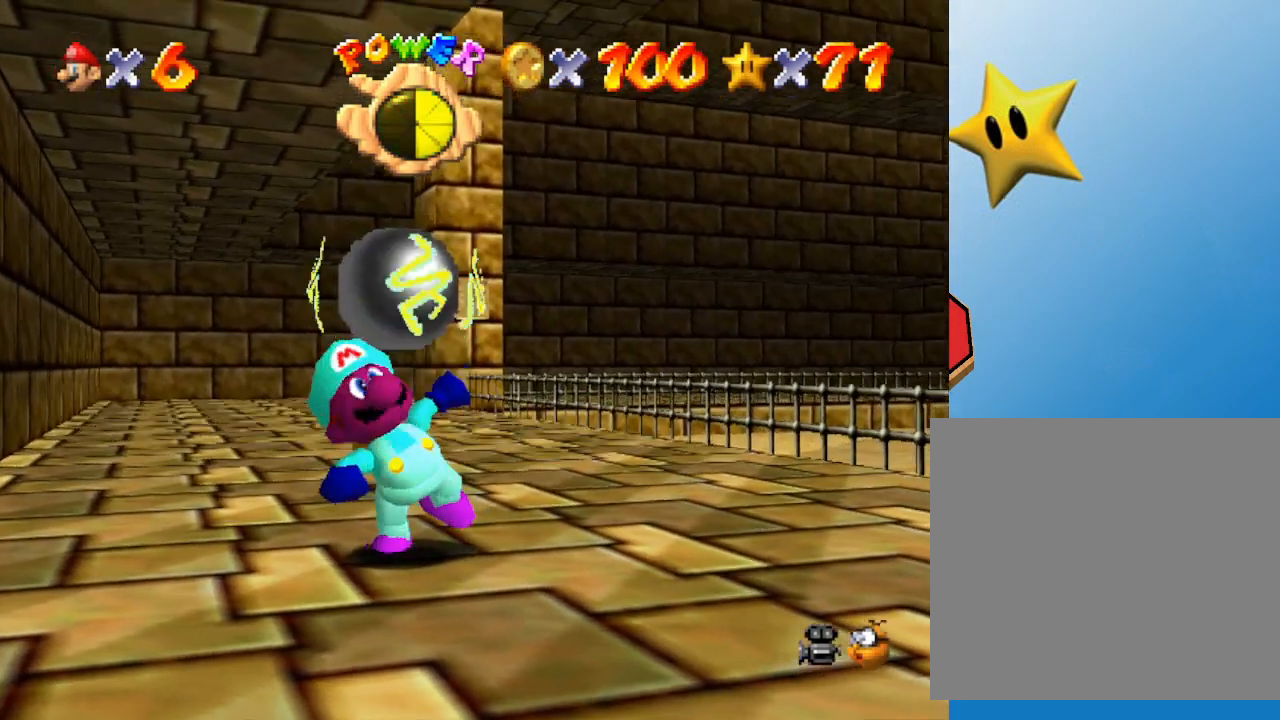
{"buttons": ["C_LEFT"], "left_stick": "down-right", "events": [[283, "C_LEFT", "down"]]}
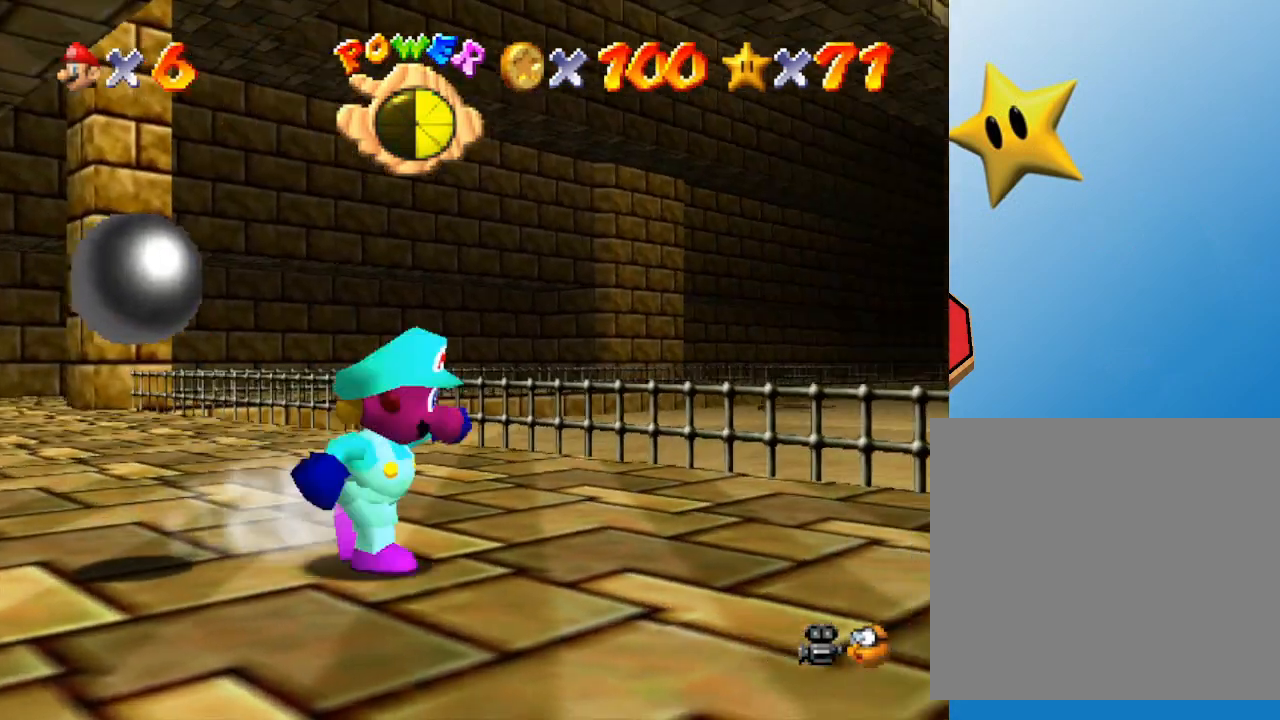
{"buttons": [], "left_stick": "right", "events": [[33, "C_LEFT", "up"], [33, "left_stick", "right"]]}
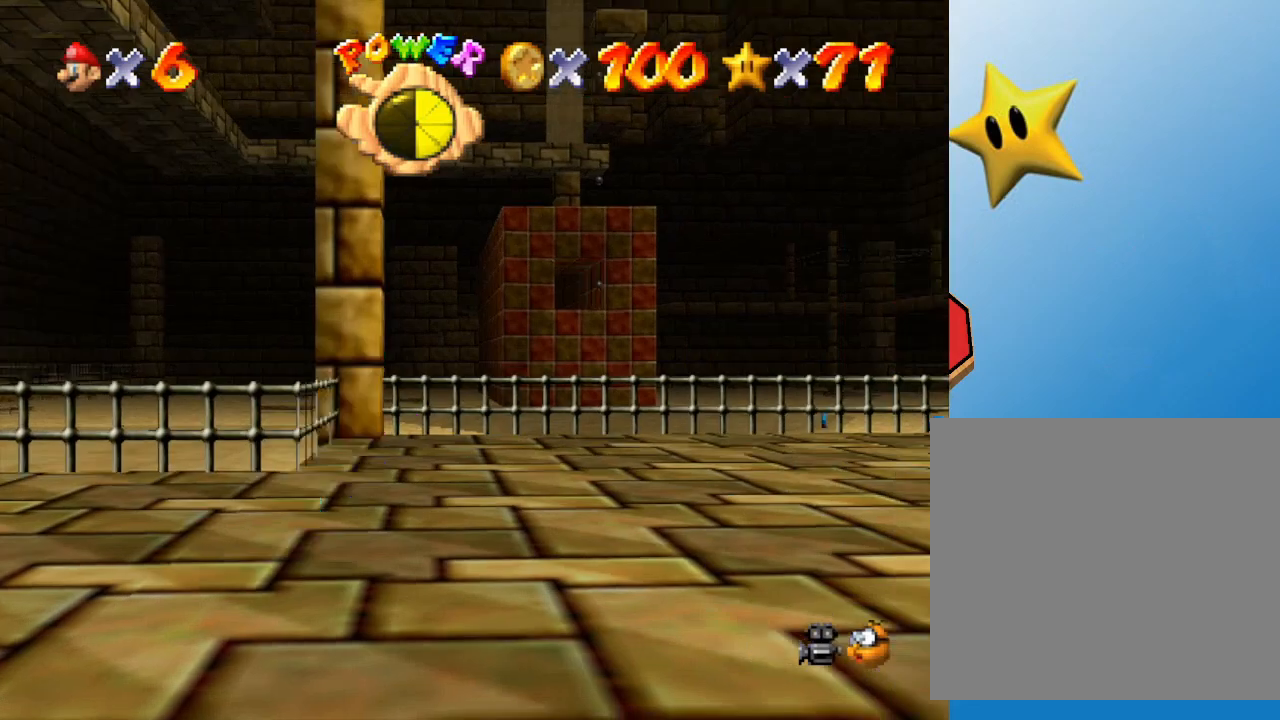
{"buttons": [], "left_stick": "up-right", "events": [[133, "left_stick", "up-right"]]}
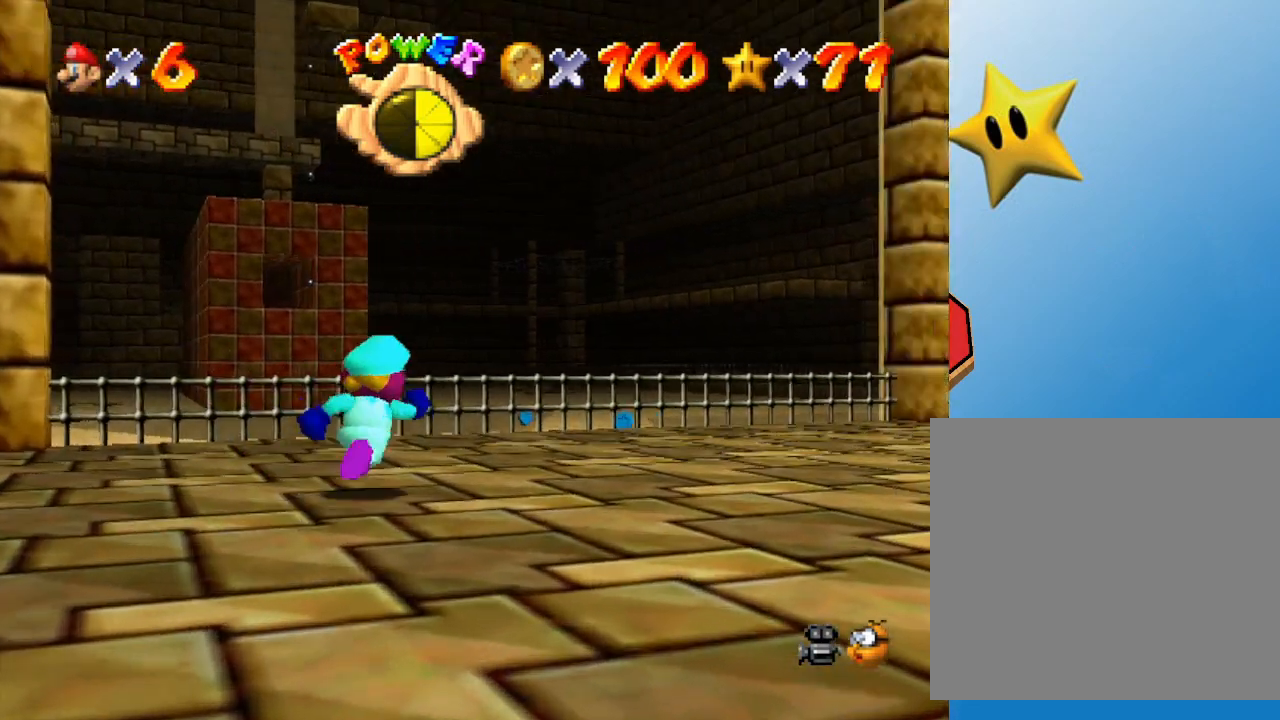
{"buttons": [], "left_stick": "center", "events": [[167, "left_stick", "up"], [367, "left_stick", "center"]]}
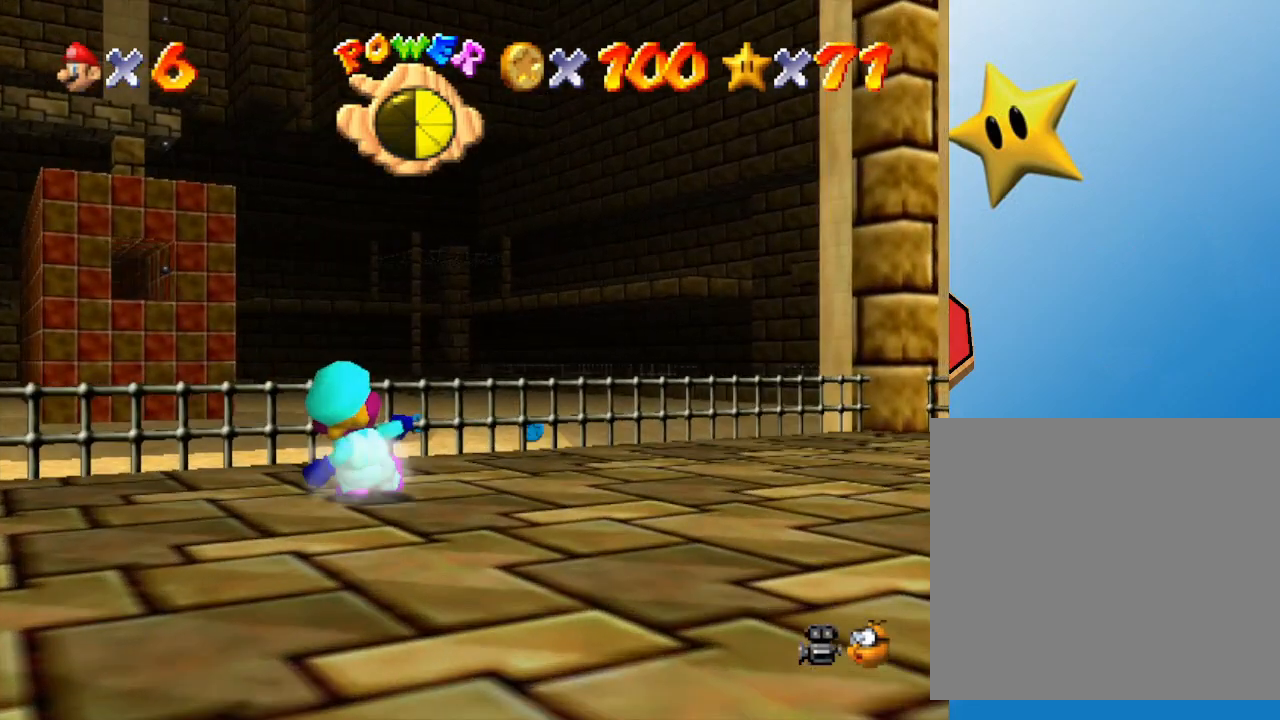
{"buttons": [], "left_stick": "right", "events": [[317, "left_stick", "right"]]}
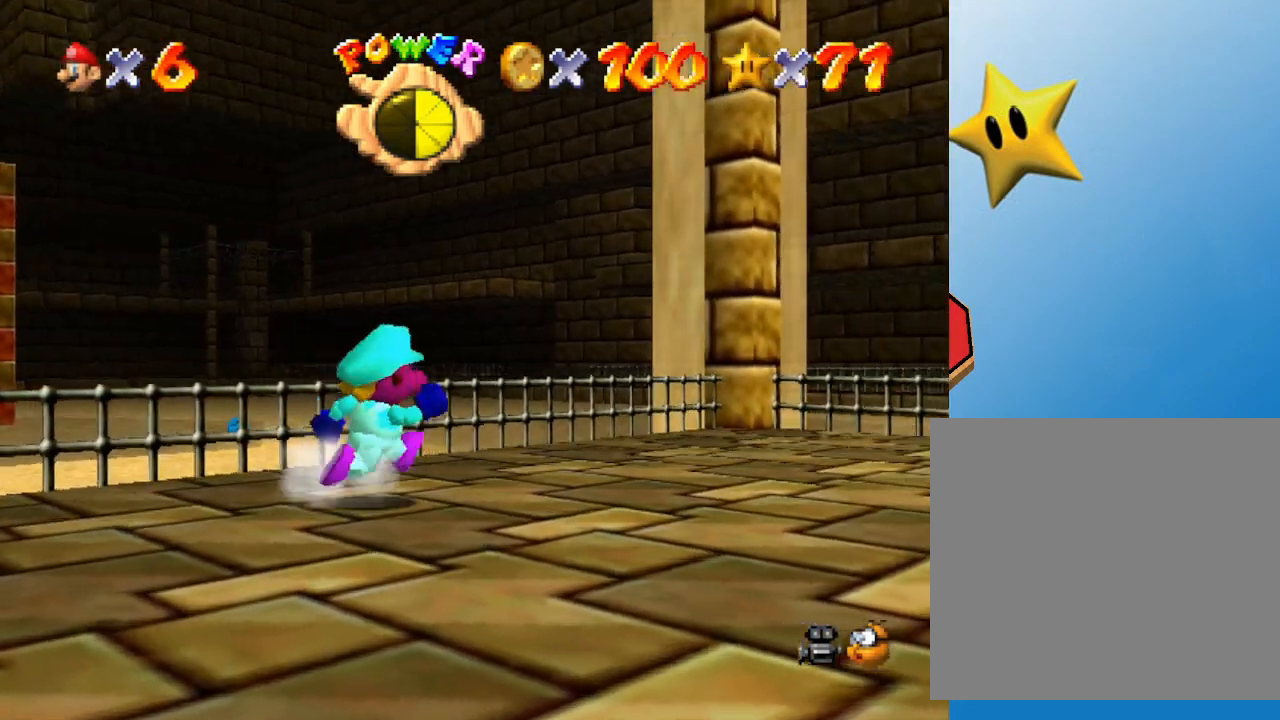
{"buttons": [], "left_stick": "right", "events": []}
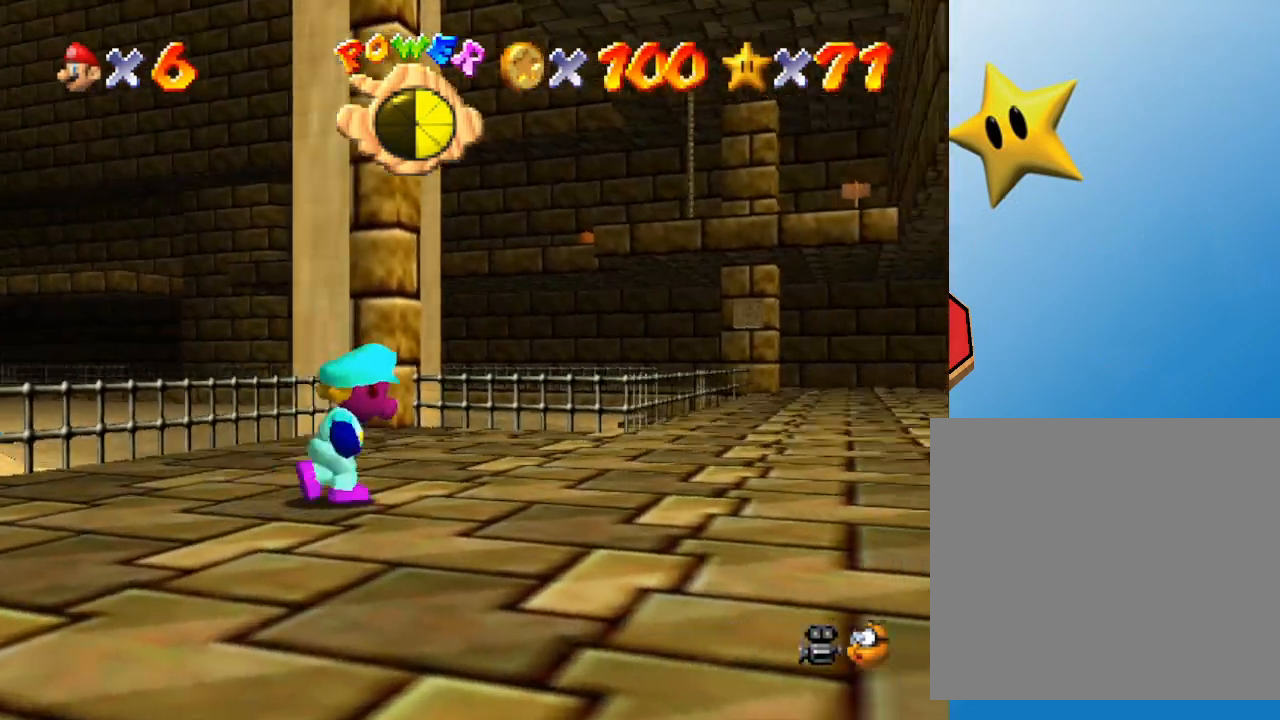
{"buttons": [], "left_stick": "up-right", "events": [[183, "left_stick", "up-right"]]}
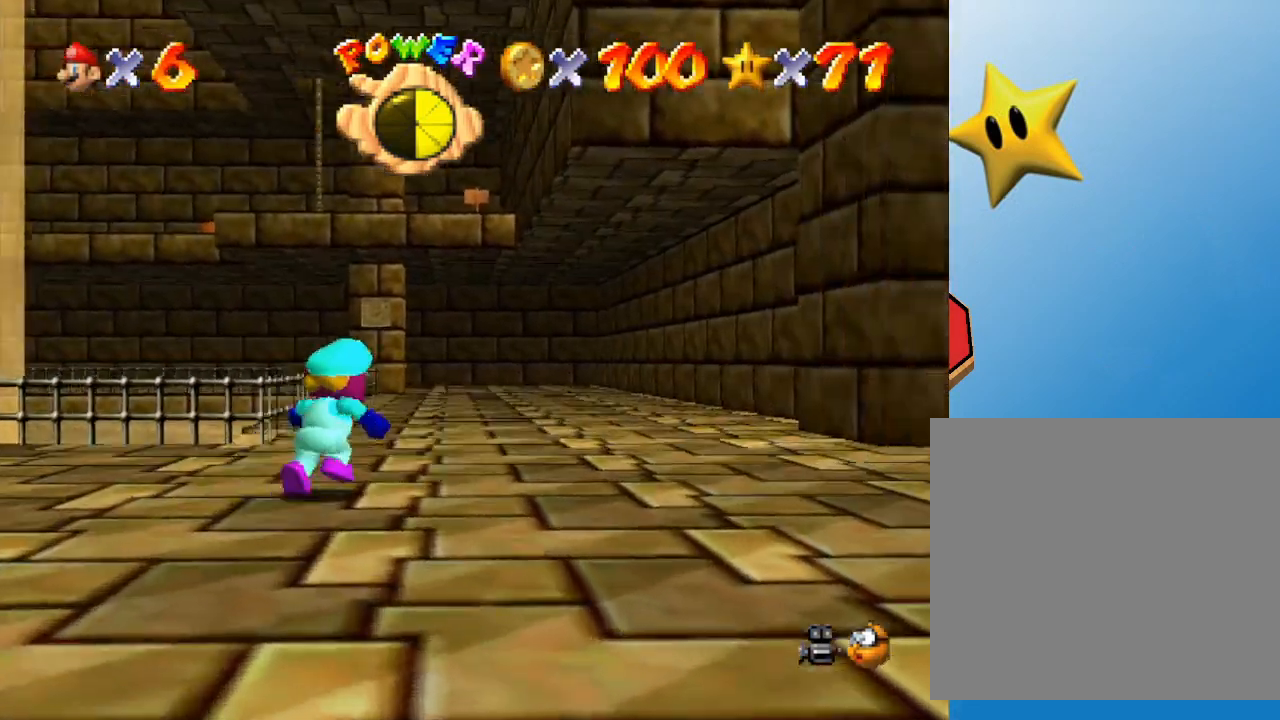
{"buttons": [], "left_stick": "up", "events": [[100, "left_stick", "up"], [400, "A", "down"], [500, "A", "up"]]}
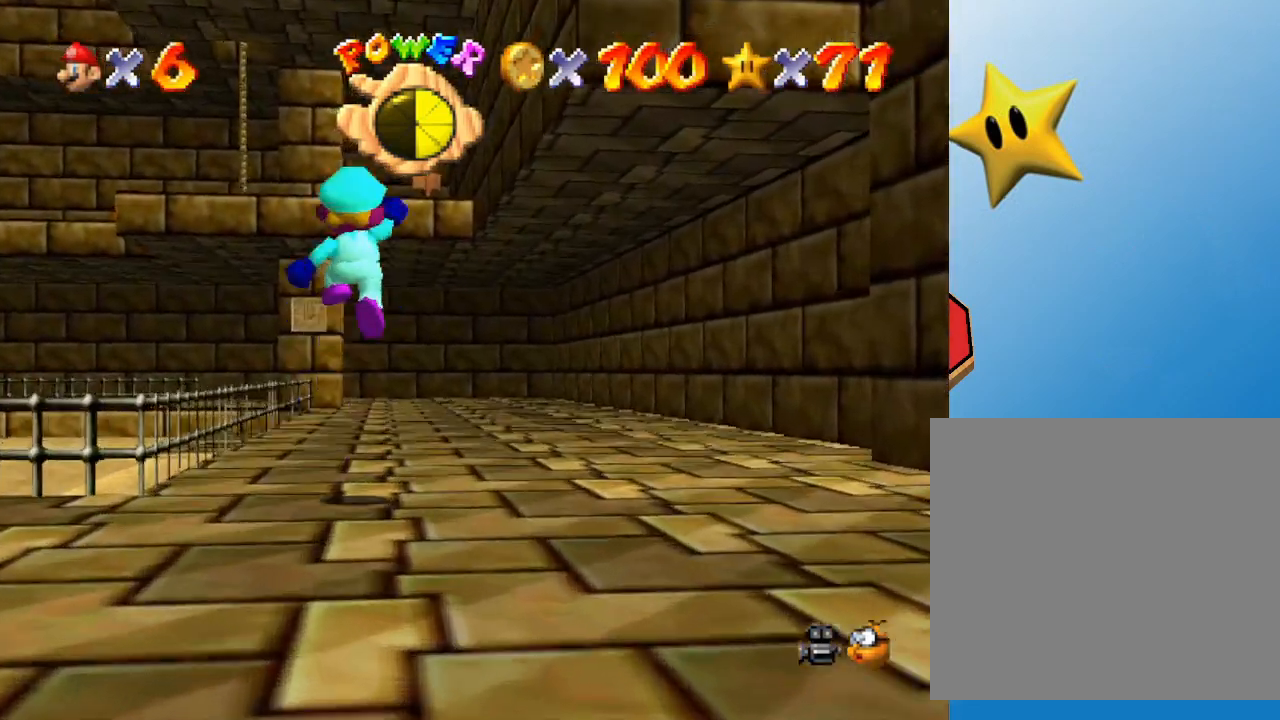
{"buttons": [], "left_stick": "up", "events": []}
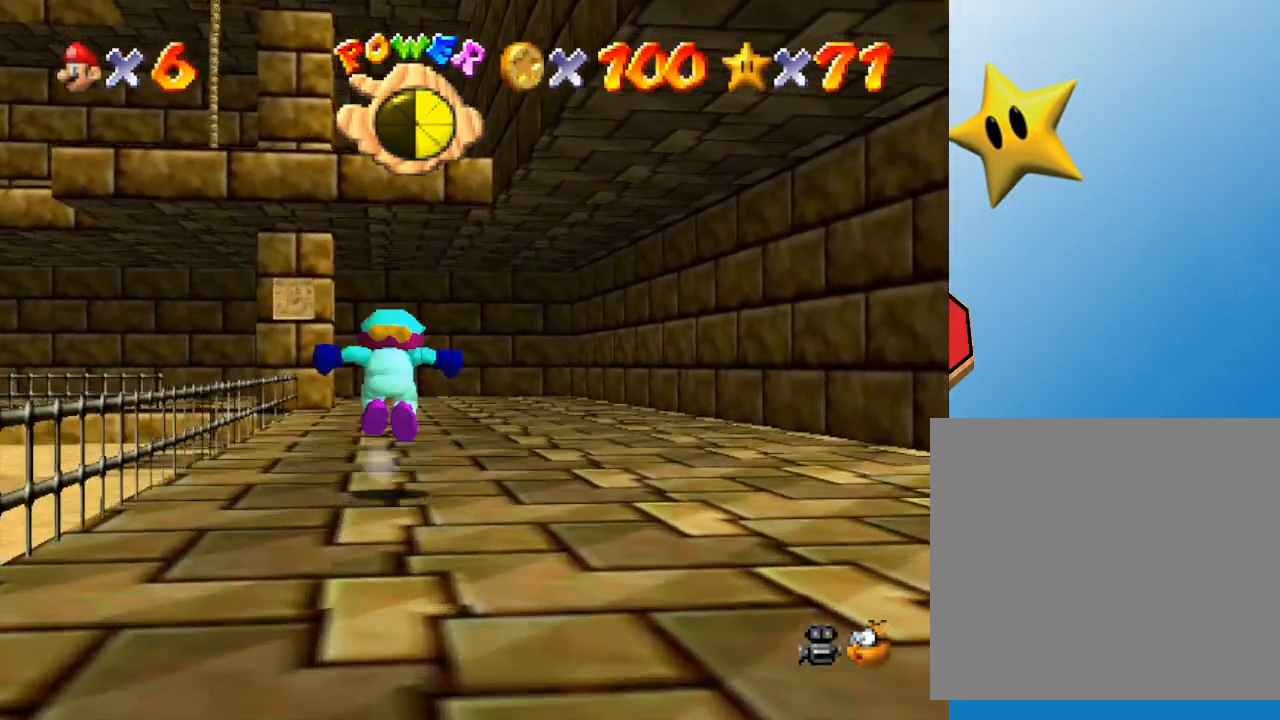
{"buttons": [], "left_stick": "up", "events": [[17, "A", "down"], [200, "A", "up"]]}
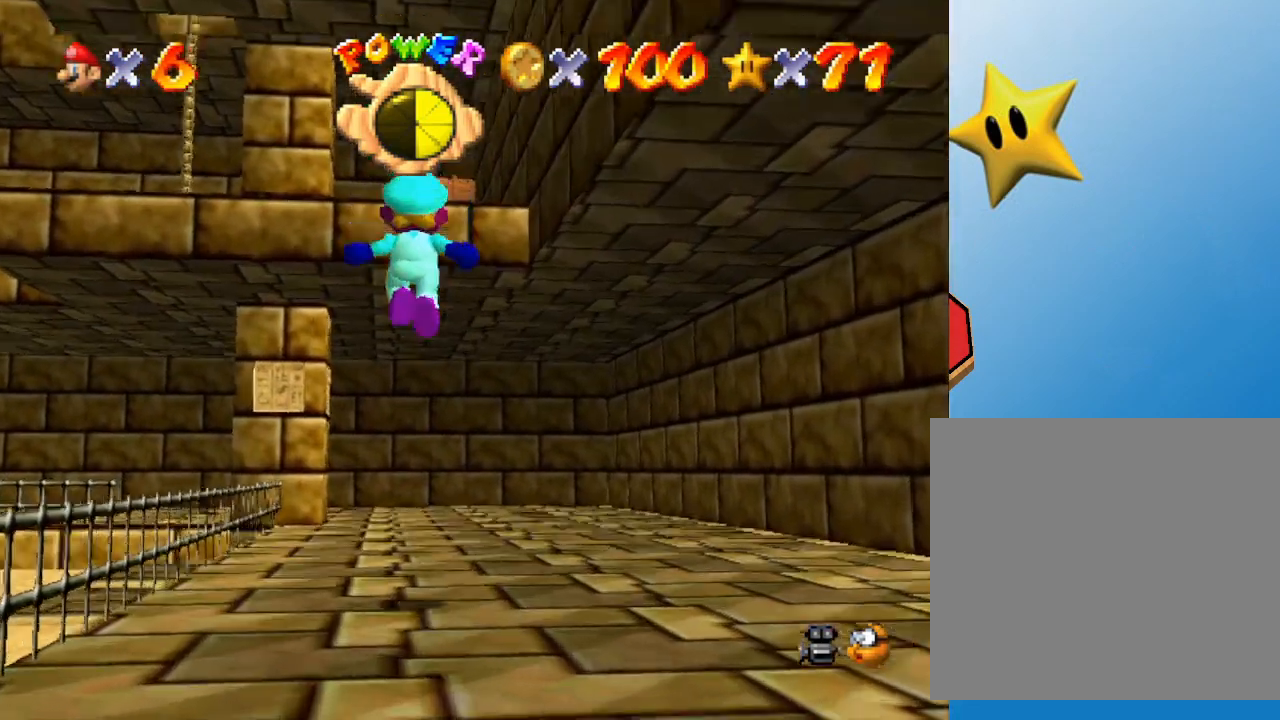
{"buttons": ["A"], "left_stick": "up", "events": [[317, "A", "down"]]}
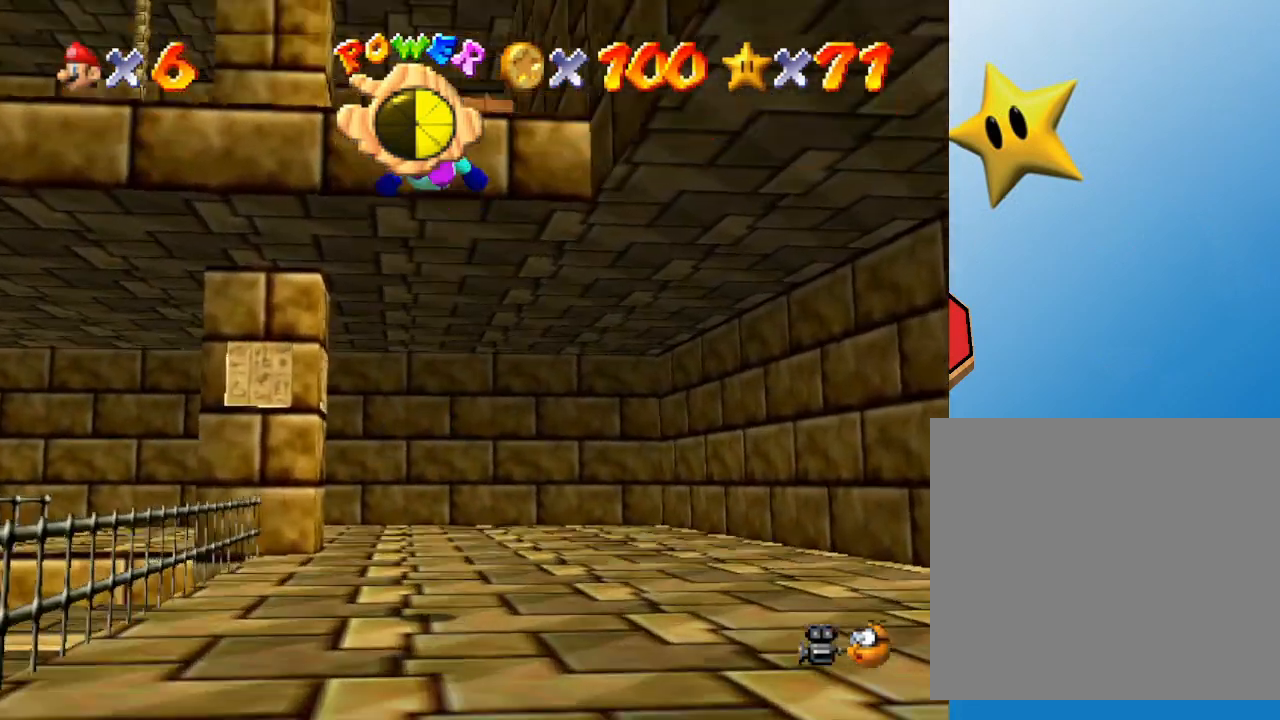
{"buttons": [], "left_stick": "up-left", "events": [[333, "A", "up"], [433, "left_stick", "up-left"]]}
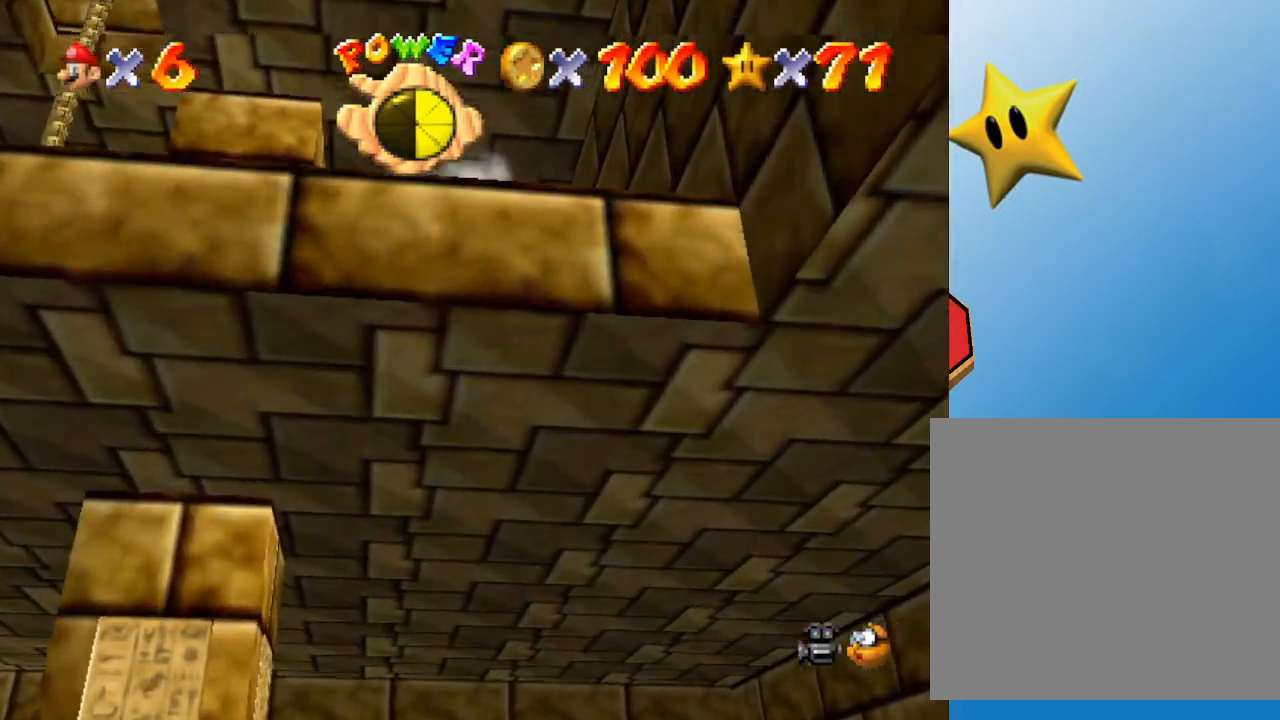
{"buttons": [], "left_stick": "center", "events": [[317, "left_stick", "center"]]}
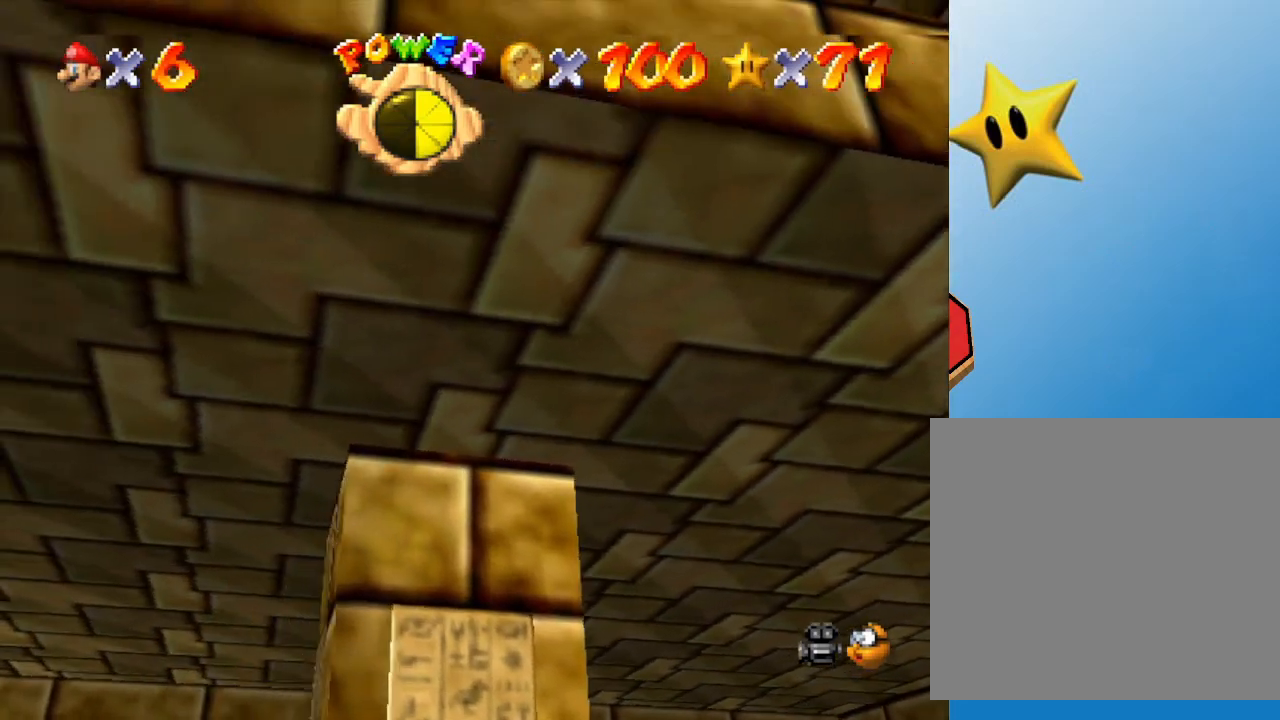
{"buttons": ["C_RIGHT"], "left_stick": "center", "events": [[50, "C_RIGHT", "down"], [200, "C_RIGHT", "up"], [200, "left_stick", "down-left"], [417, "left_stick", "center"], [450, "C_RIGHT", "down"]]}
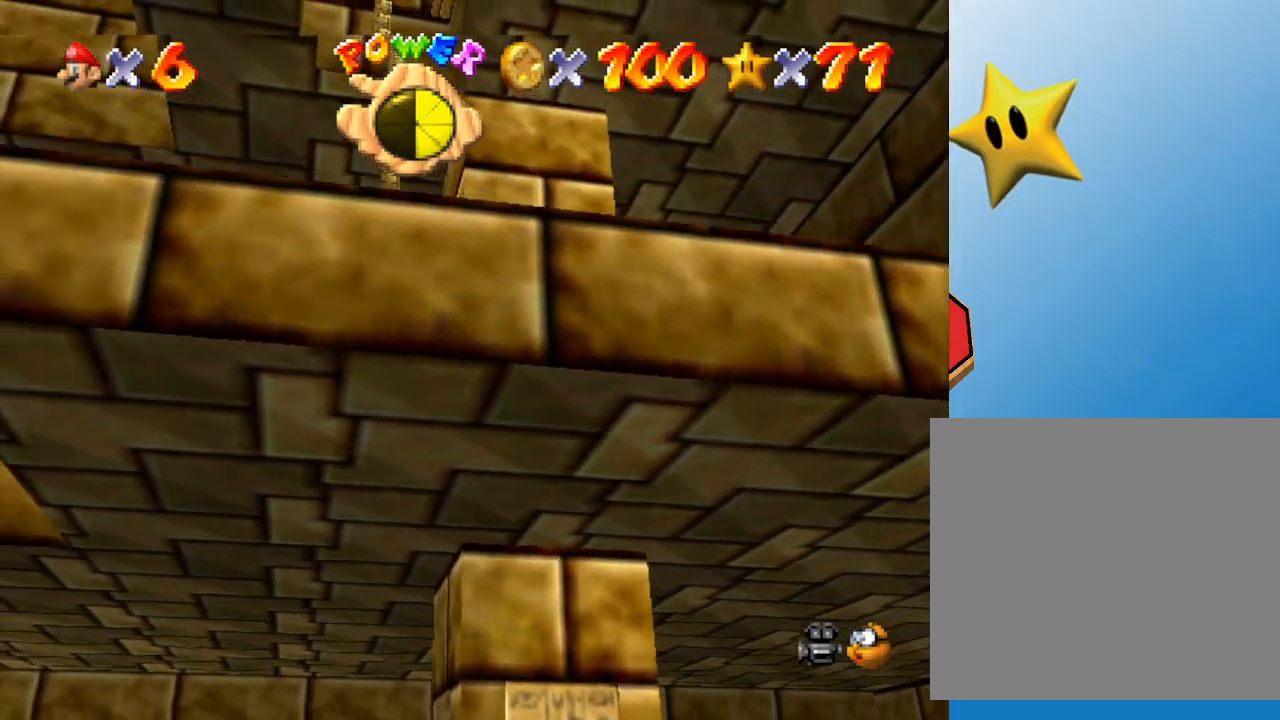
{"buttons": [], "left_stick": "up", "events": [[100, "C_RIGHT", "up"], [100, "left_stick", "left"], [433, "left_stick", "up"]]}
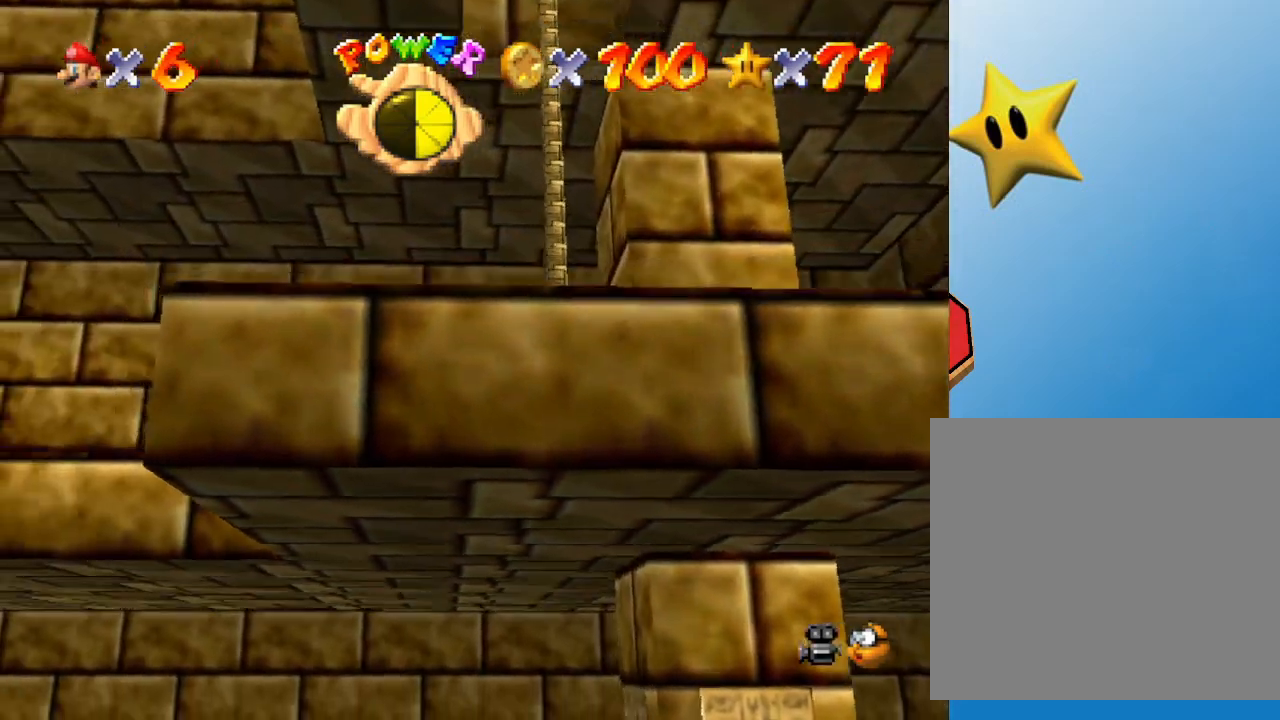
{"buttons": [], "left_stick": "up", "events": [[33, "A", "down"], [183, "A", "up"], [217, "left_stick", "center"], [350, "left_stick", "up"]]}